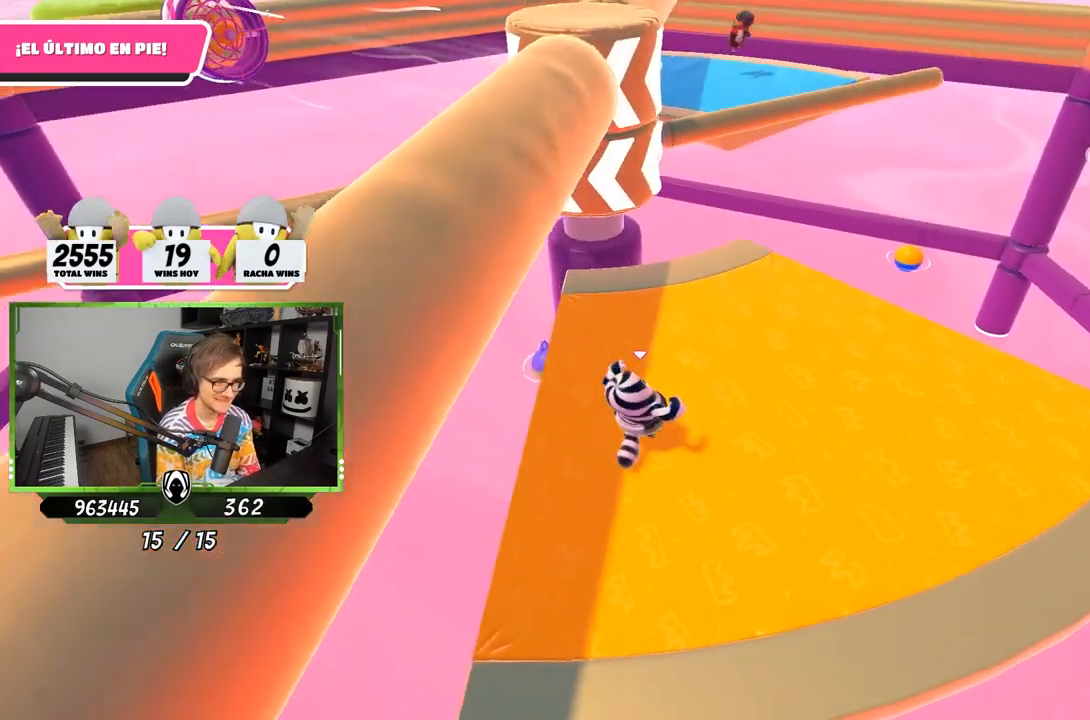
Gameplay with a controller (PlayStation layout); each line is a JSON object with the inputs held at the frame after it. "events" lists button and stick changes between this image and that frame as [ms after this image, input, new state], when the widget could be followed in between.
{"buttons": [], "left_stick": "right", "right_stick": "down-left", "events": [[150, "right_stick", "center"], [383, "right_stick", "down-left"], [417, "left_stick", "right"]]}
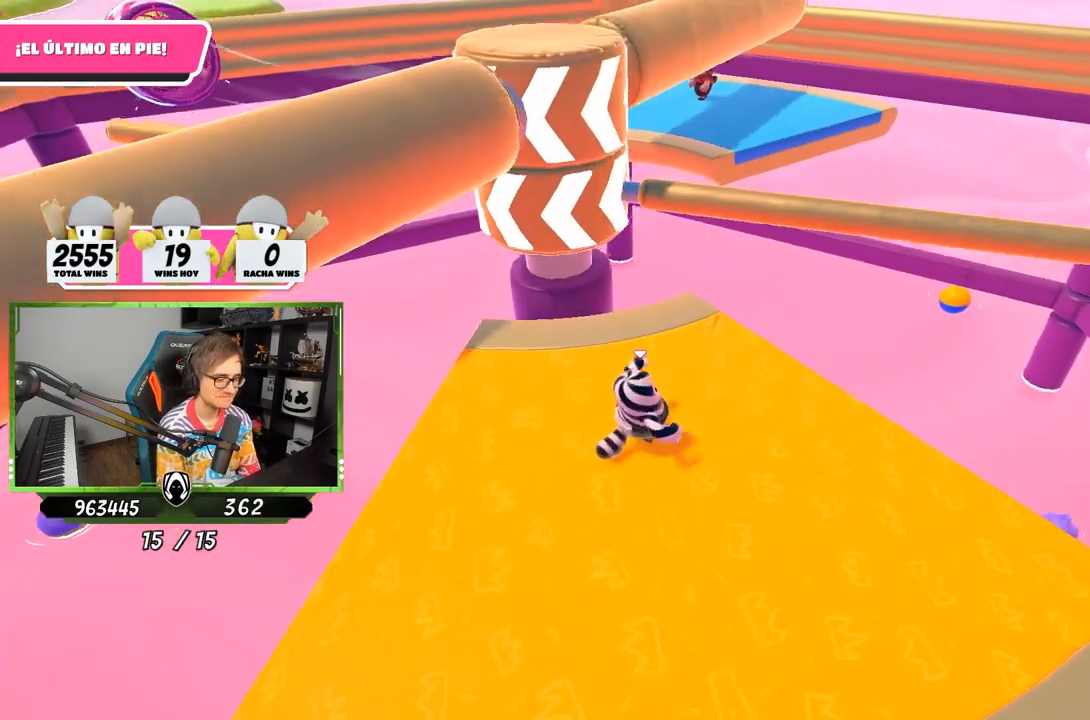
{"buttons": [], "left_stick": "right", "right_stick": "center", "events": [[17, "left_stick", "down-right"], [50, "right_stick", "center"], [150, "left_stick", "down-left"], [283, "left_stick", "center"], [317, "CROSS", "down"], [417, "left_stick", "right"], [483, "CROSS", "up"]]}
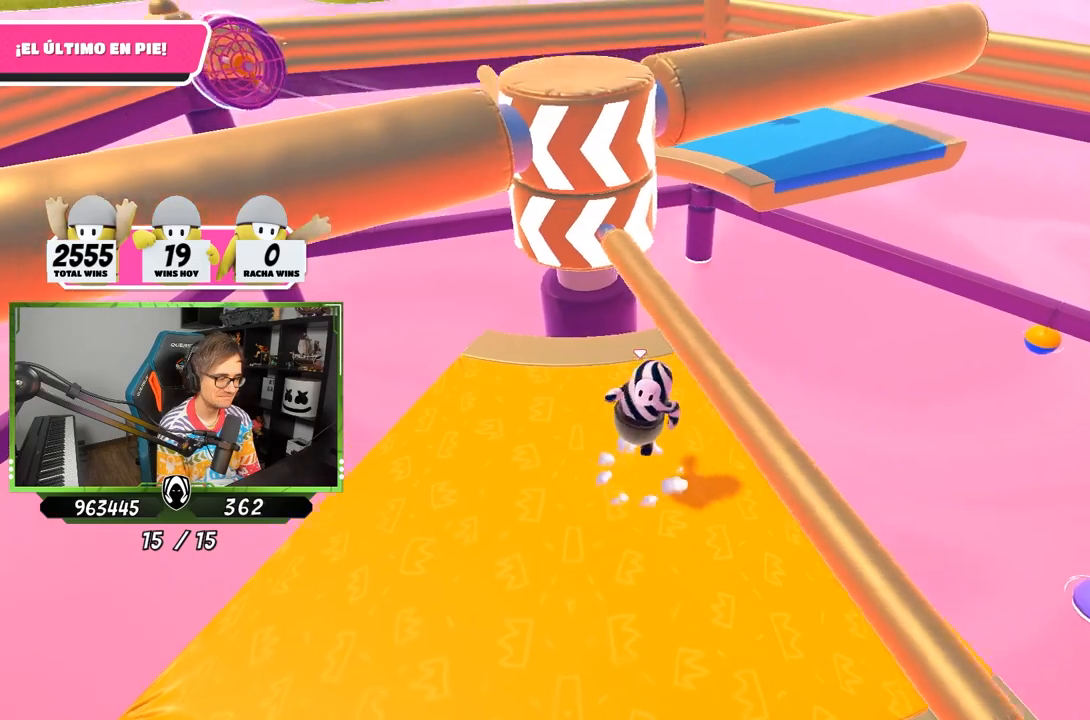
{"buttons": [], "left_stick": "right", "right_stick": "center", "events": [[150, "left_stick", "center"], [283, "right_stick", "left"], [350, "right_stick", "center"], [450, "left_stick", "right"]]}
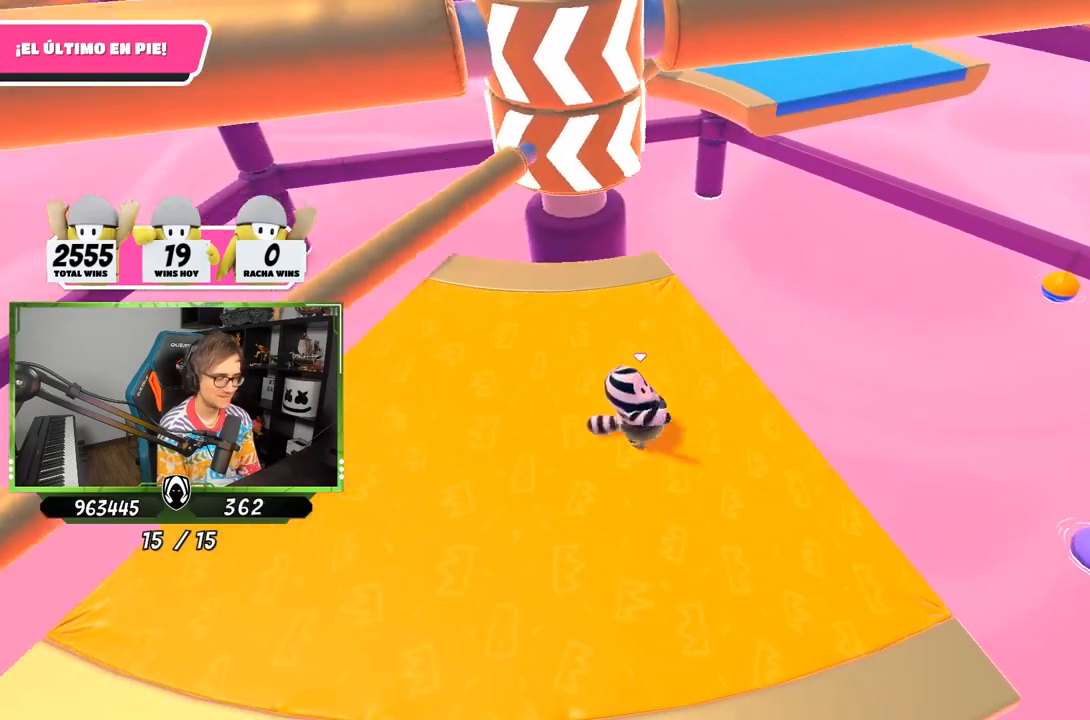
{"buttons": [], "left_stick": "left", "right_stick": "down", "events": [[50, "right_stick", "down-left"], [150, "left_stick", "center"], [150, "right_stick", "center"], [383, "left_stick", "left"], [450, "right_stick", "down"]]}
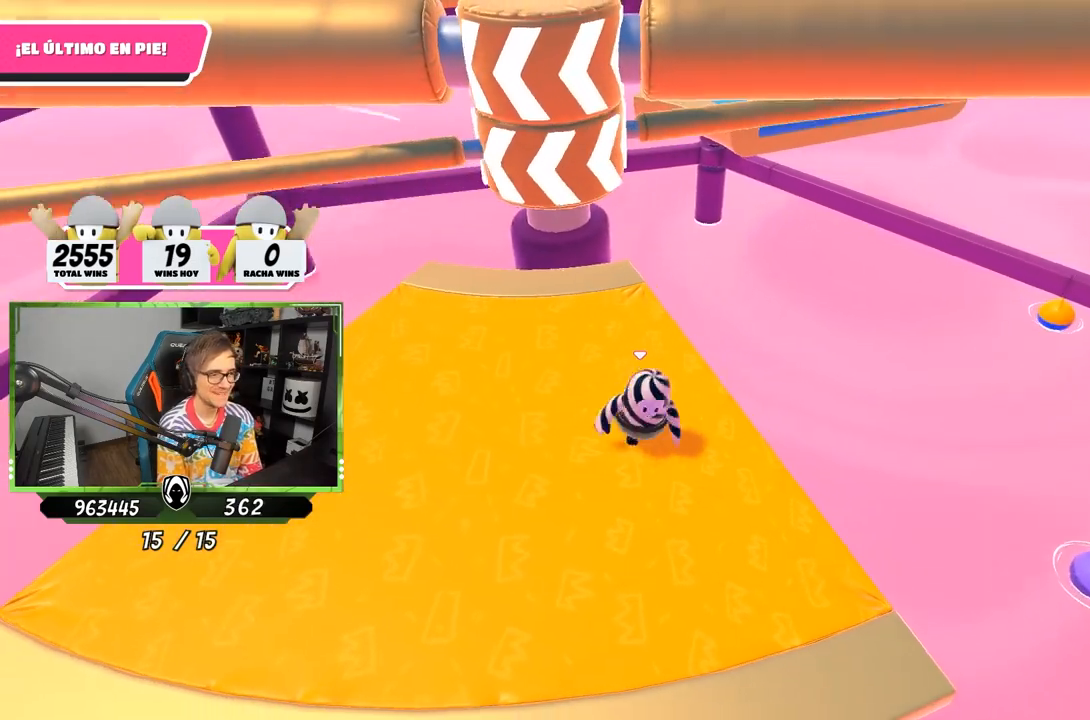
{"buttons": [], "left_stick": "left", "right_stick": "center", "events": [[17, "left_stick", "center"], [150, "right_stick", "center"], [317, "right_stick", "down"], [350, "left_stick", "right"], [417, "right_stick", "center"], [450, "left_stick", "left"]]}
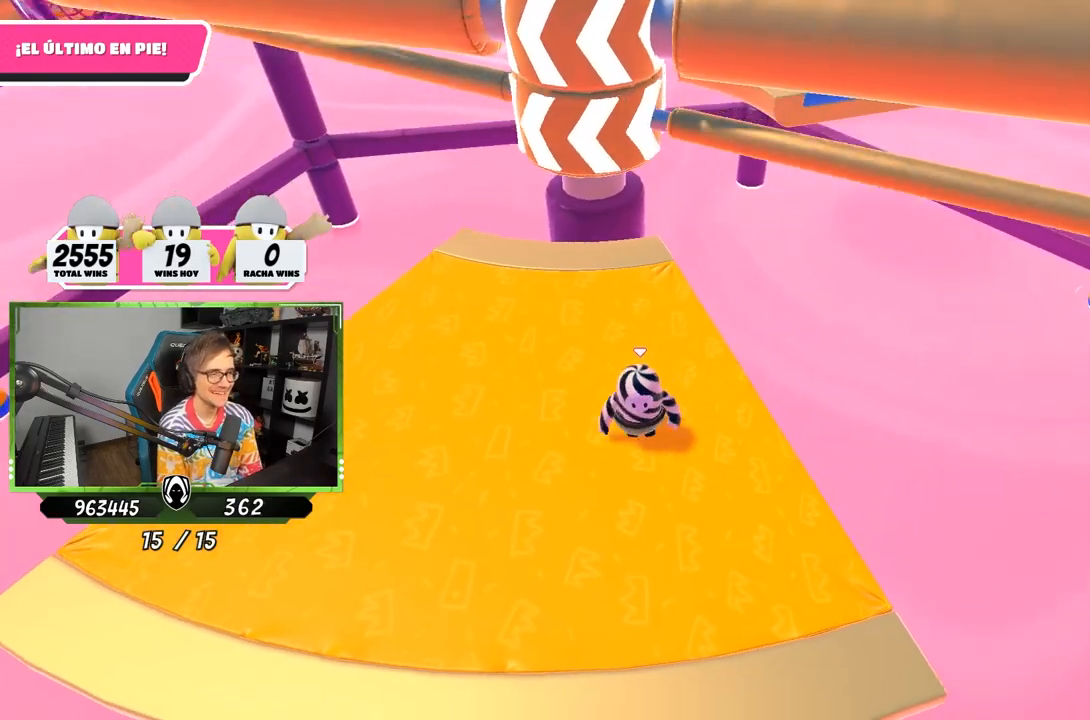
{"buttons": ["CROSS"], "left_stick": "right", "right_stick": "center", "events": [[83, "left_stick", "center"], [283, "left_stick", "right"], [383, "CROSS", "down"]]}
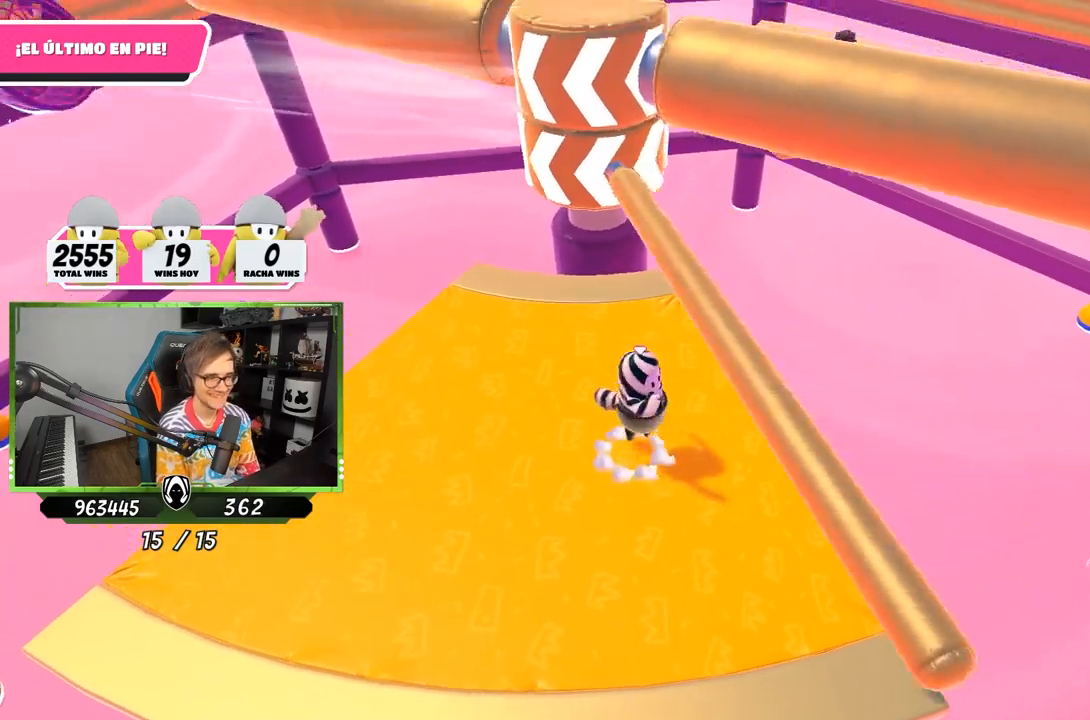
{"buttons": [], "left_stick": "right", "right_stick": "down-left", "events": [[83, "CROSS", "up"], [83, "left_stick", "down-left"], [217, "left_stick", "right"], [317, "right_stick", "left"], [400, "right_stick", "down"], [450, "right_stick", "down-left"]]}
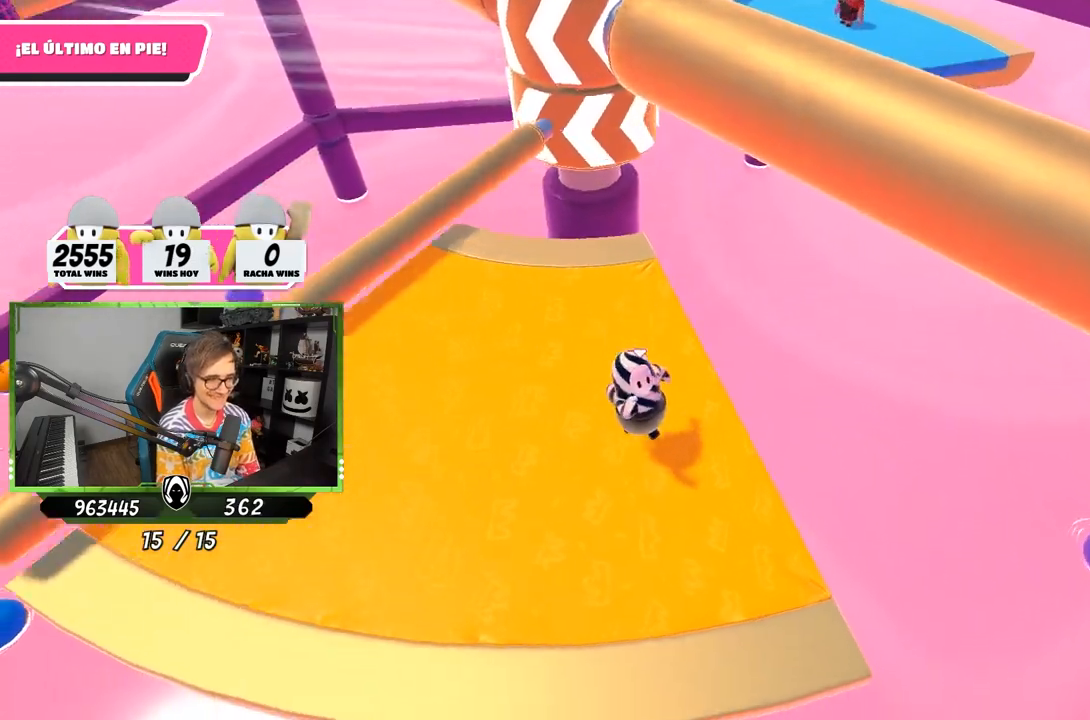
{"buttons": [], "left_stick": "left", "right_stick": "center", "events": [[183, "right_stick", "up-left"], [217, "left_stick", "center"], [350, "right_stick", "center"], [417, "left_stick", "left"]]}
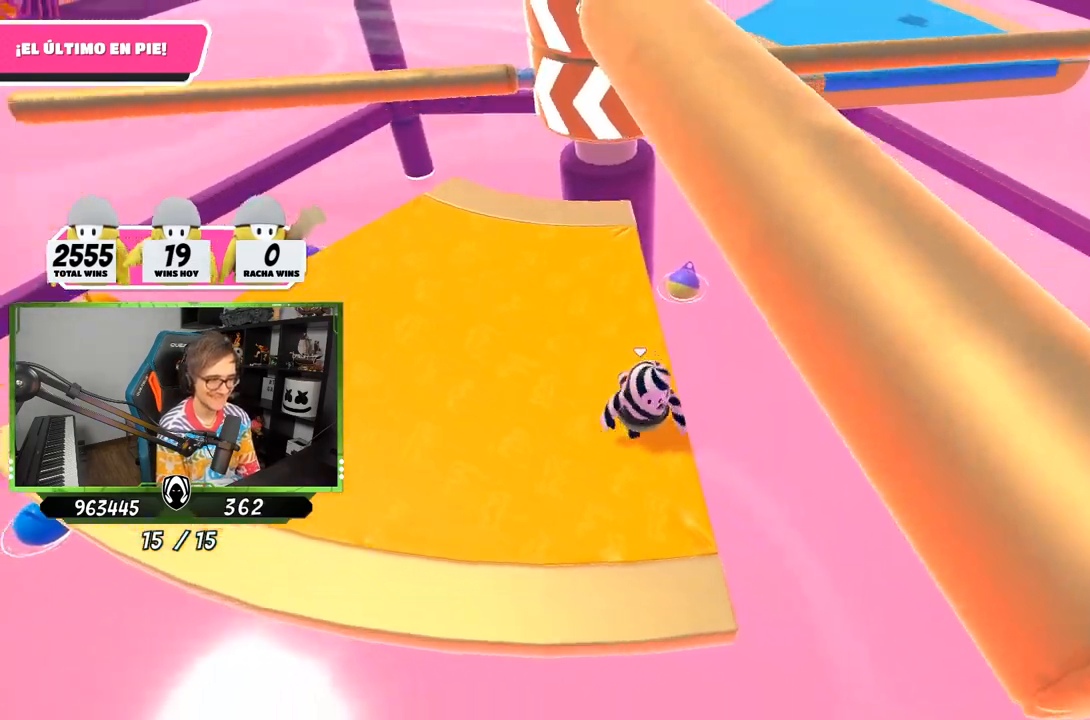
{"buttons": [], "left_stick": "center", "right_stick": "center", "events": [[50, "left_stick", "center"], [83, "right_stick", "up"], [183, "right_stick", "center"]]}
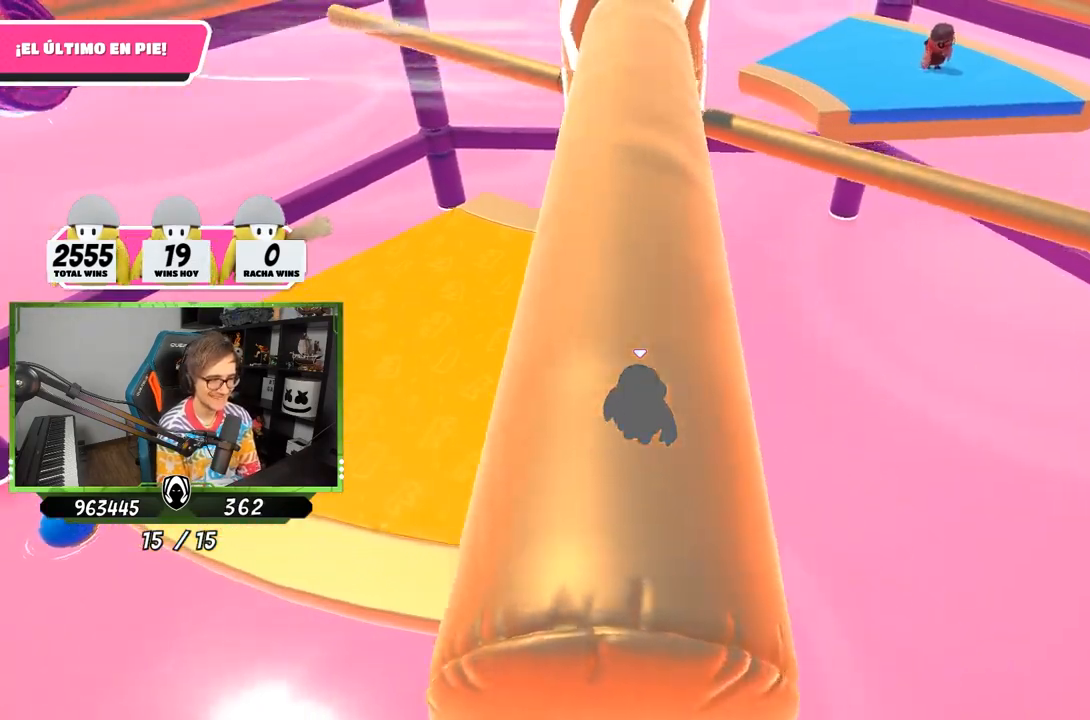
{"buttons": [], "left_stick": "center", "right_stick": "center", "events": [[217, "left_stick", "left"], [250, "CROSS", "down"], [283, "left_stick", "center"], [350, "left_stick", "right"], [450, "left_stick", "center"], [483, "CROSS", "up"]]}
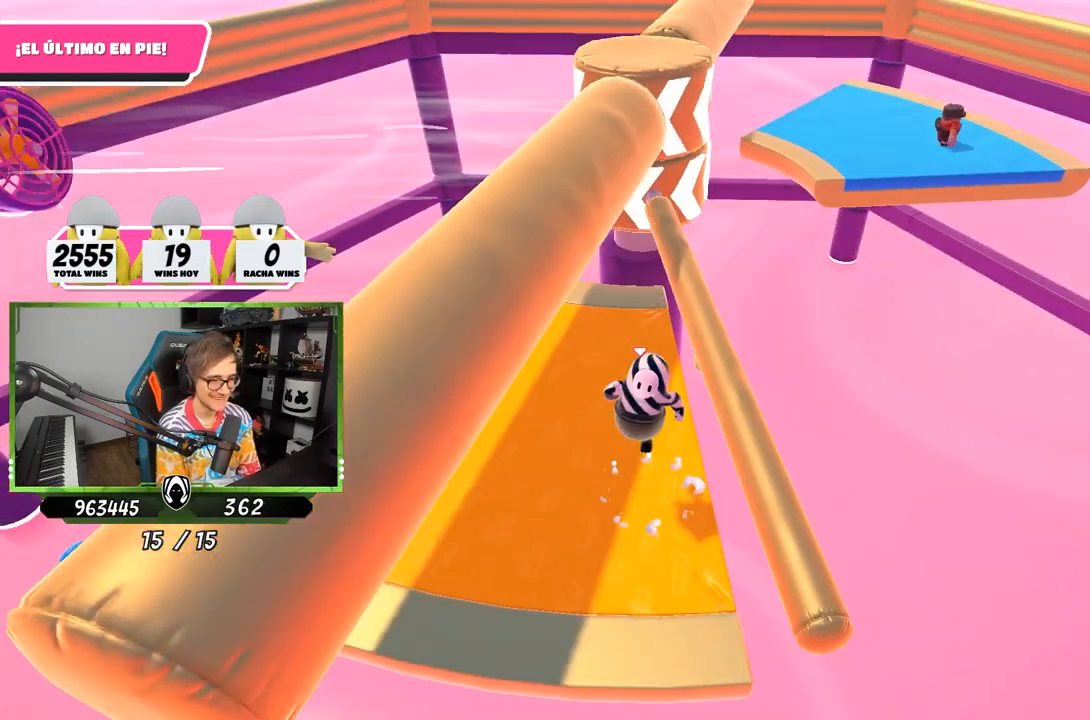
{"buttons": [], "left_stick": "right", "right_stick": "center", "events": [[17, "left_stick", "left"], [150, "left_stick", "right"], [383, "right_stick", "down"], [483, "right_stick", "center"]]}
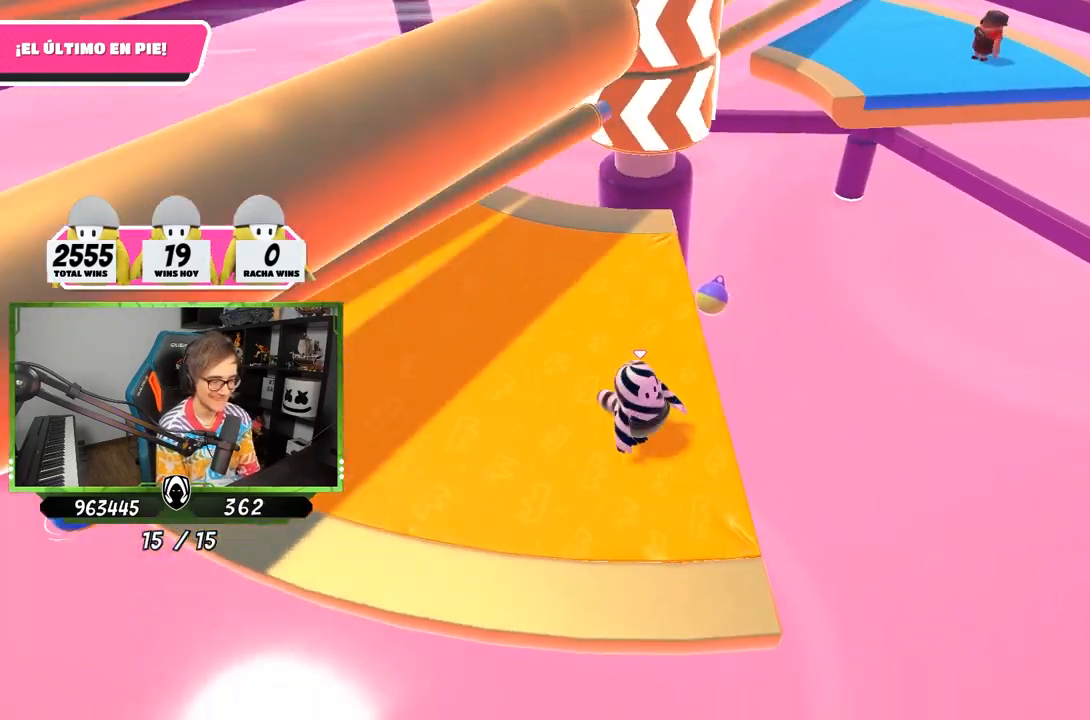
{"buttons": [], "left_stick": "center", "right_stick": "center", "events": [[117, "left_stick", "center"]]}
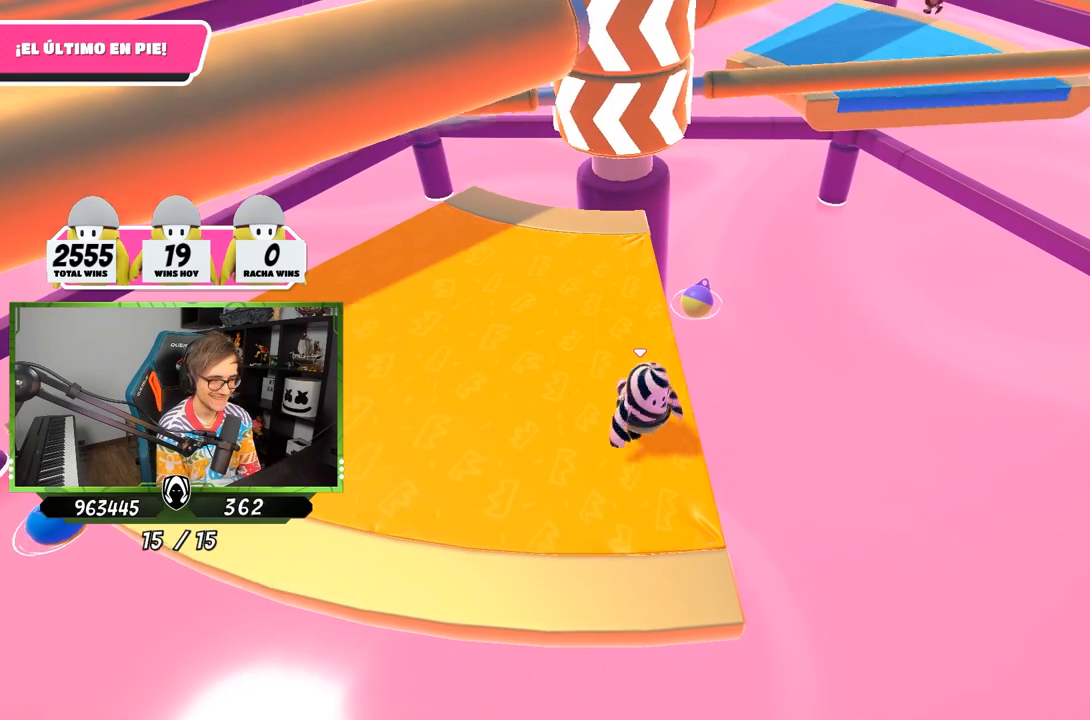
{"buttons": [], "left_stick": "center", "right_stick": "center", "events": [[150, "left_stick", "left"], [150, "right_stick", "down"], [217, "left_stick", "center"], [250, "right_stick", "center"]]}
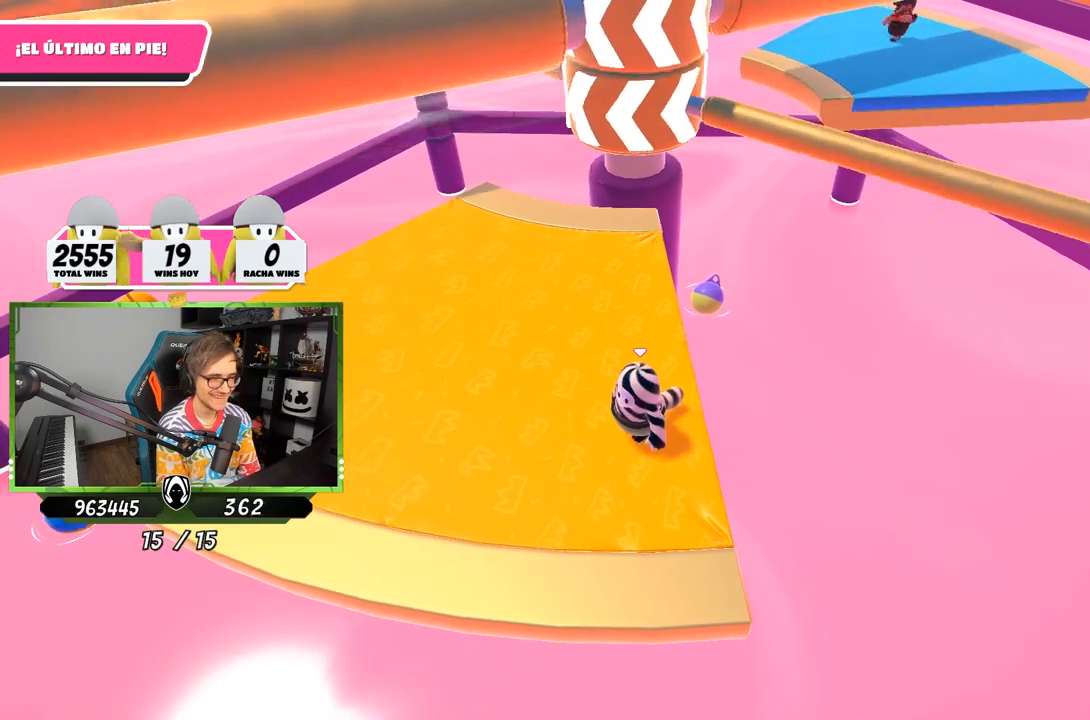
{"buttons": [], "left_stick": "right", "right_stick": "center", "events": [[250, "CROSS", "down"], [450, "CROSS", "up"], [450, "left_stick", "right"]]}
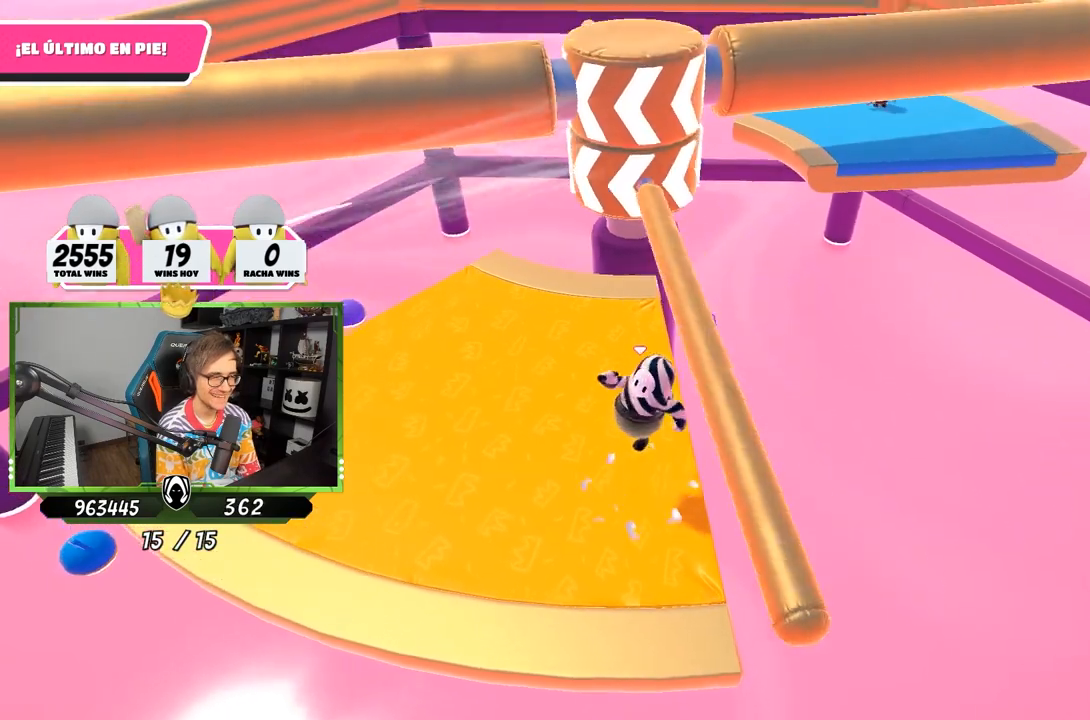
{"buttons": [], "left_stick": "center", "right_stick": "center", "events": [[83, "left_stick", "center"], [167, "left_stick", "left"], [217, "left_stick", "center"], [317, "left_stick", "right"], [483, "left_stick", "center"]]}
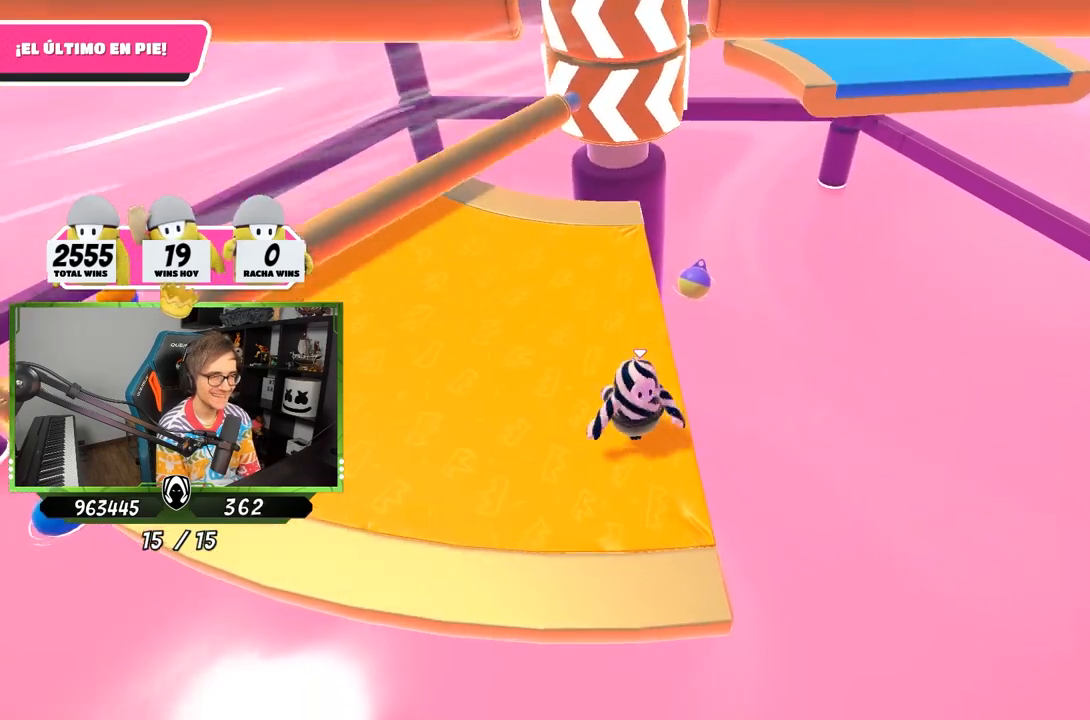
{"buttons": [], "left_stick": "right", "right_stick": "center", "events": [[183, "left_stick", "left"], [283, "left_stick", "center"], [417, "left_stick", "right"]]}
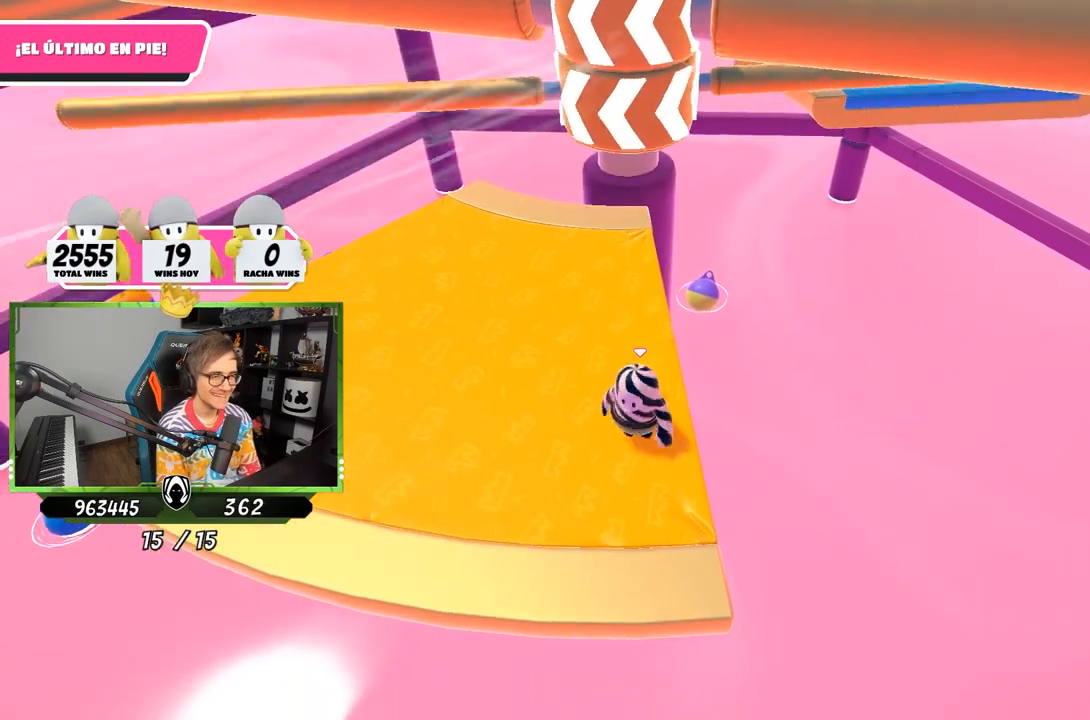
{"buttons": [], "left_stick": "center", "right_stick": "center", "events": [[17, "left_stick", "center"], [150, "right_stick", "down"], [217, "left_stick", "down-right"], [217, "right_stick", "center"], [317, "left_stick", "center"]]}
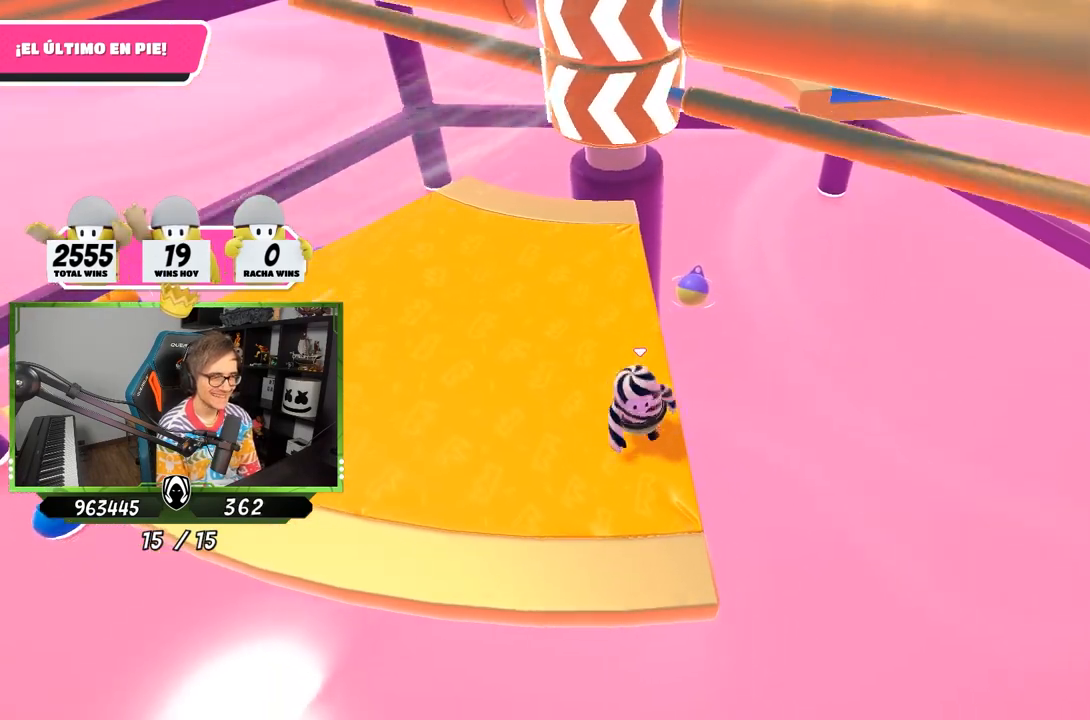
{"buttons": [], "left_stick": "left", "right_stick": "center", "events": [[283, "CROSS", "down"], [450, "CROSS", "up"], [450, "left_stick", "left"]]}
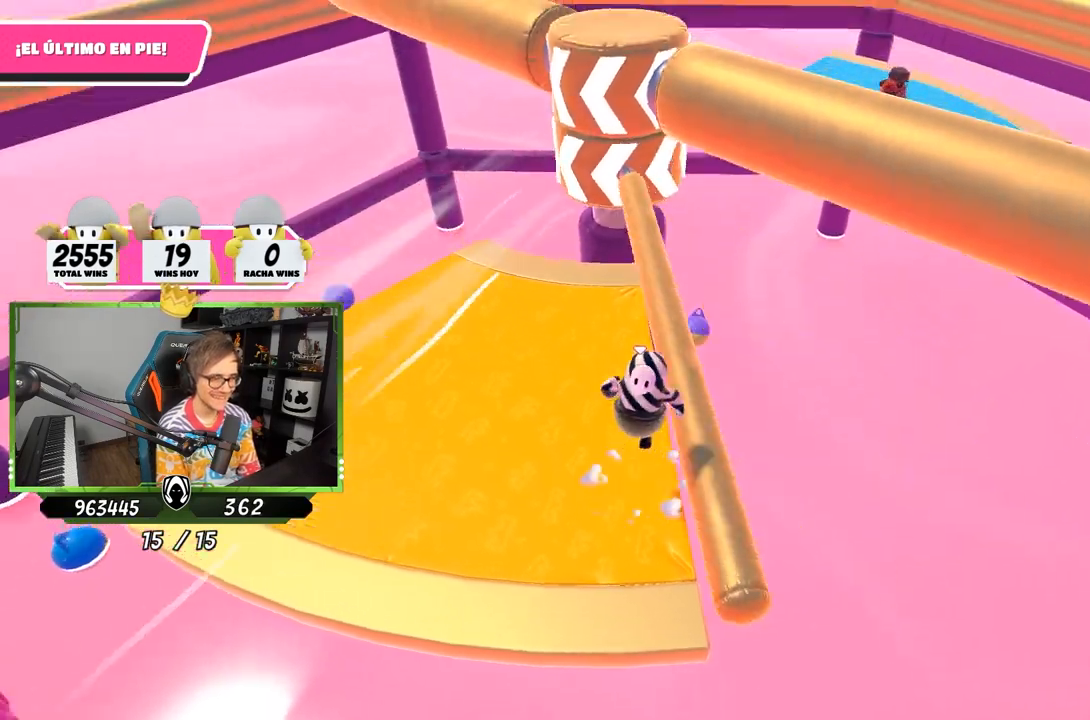
{"buttons": [], "left_stick": "left", "right_stick": "center", "events": []}
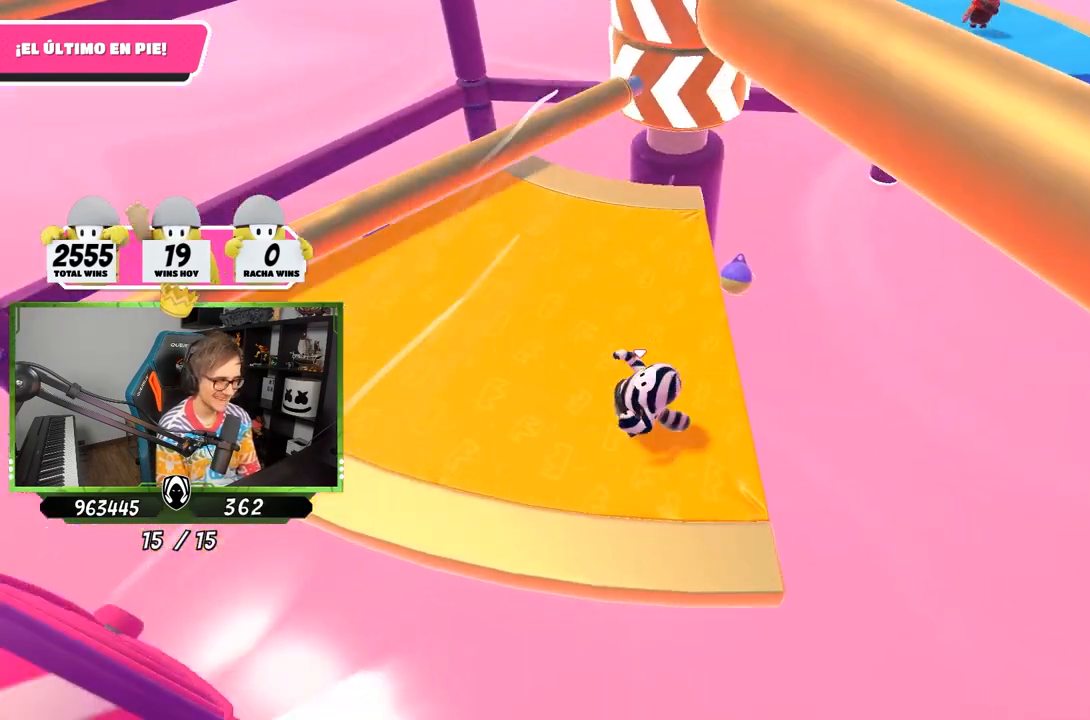
{"buttons": [], "left_stick": "left", "right_stick": "down-right", "events": [[117, "right_stick", "right"], [467, "right_stick", "down-right"]]}
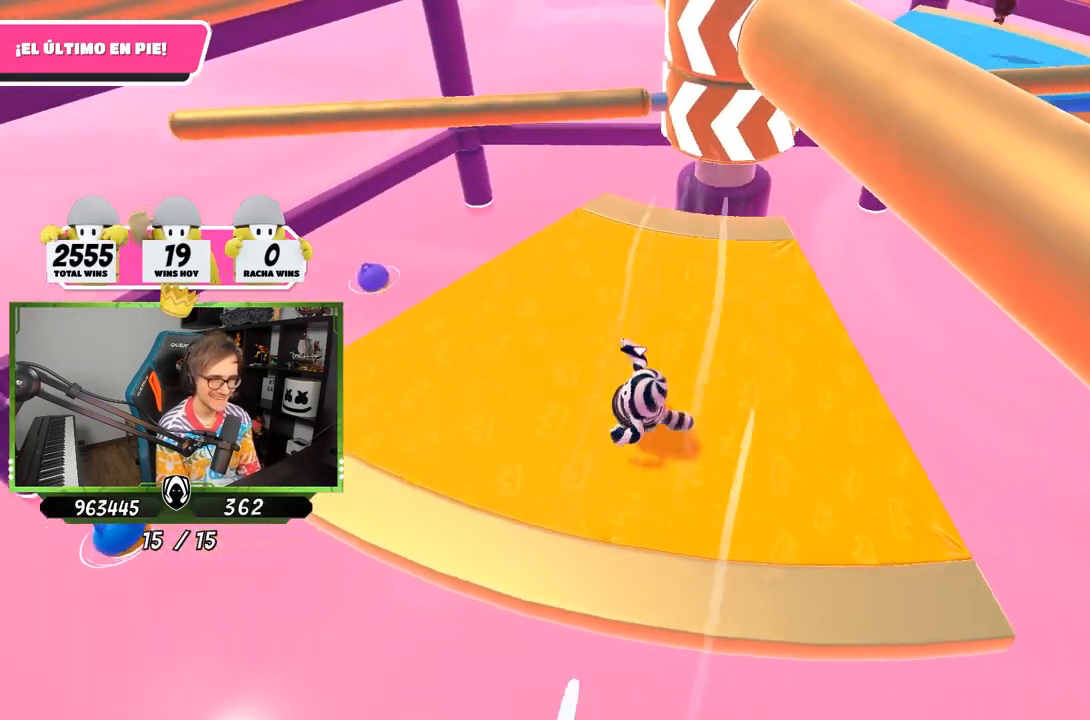
{"buttons": [], "left_stick": "down-right", "right_stick": "down-right", "events": [[83, "left_stick", "down-right"]]}
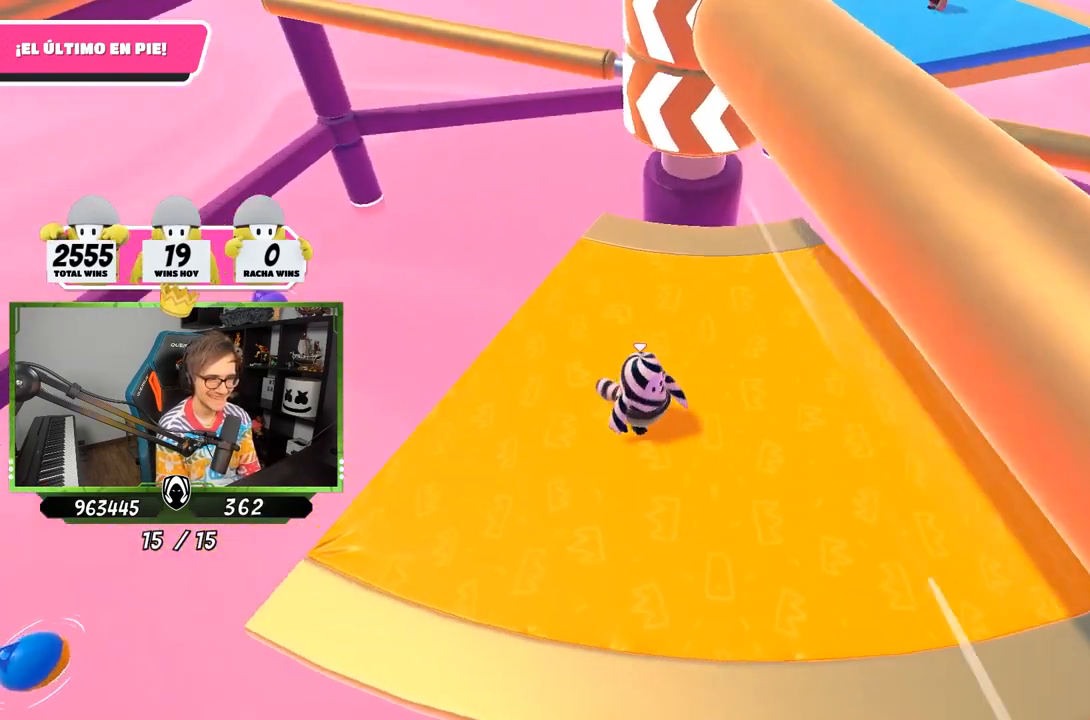
{"buttons": [], "left_stick": "down-right", "right_stick": "center", "events": [[50, "right_stick", "down"], [250, "right_stick", "center"]]}
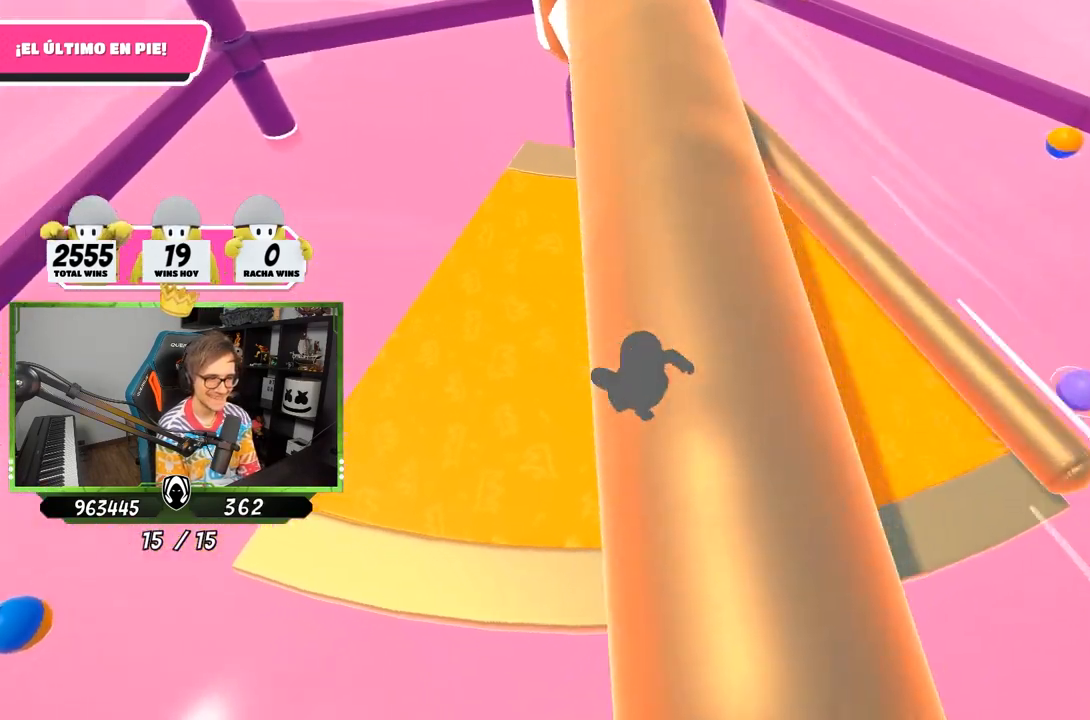
{"buttons": [], "left_stick": "up-right", "right_stick": "center", "events": [[50, "CROSS", "down"], [50, "left_stick", "up-left"], [183, "CROSS", "up"], [250, "left_stick", "up-right"]]}
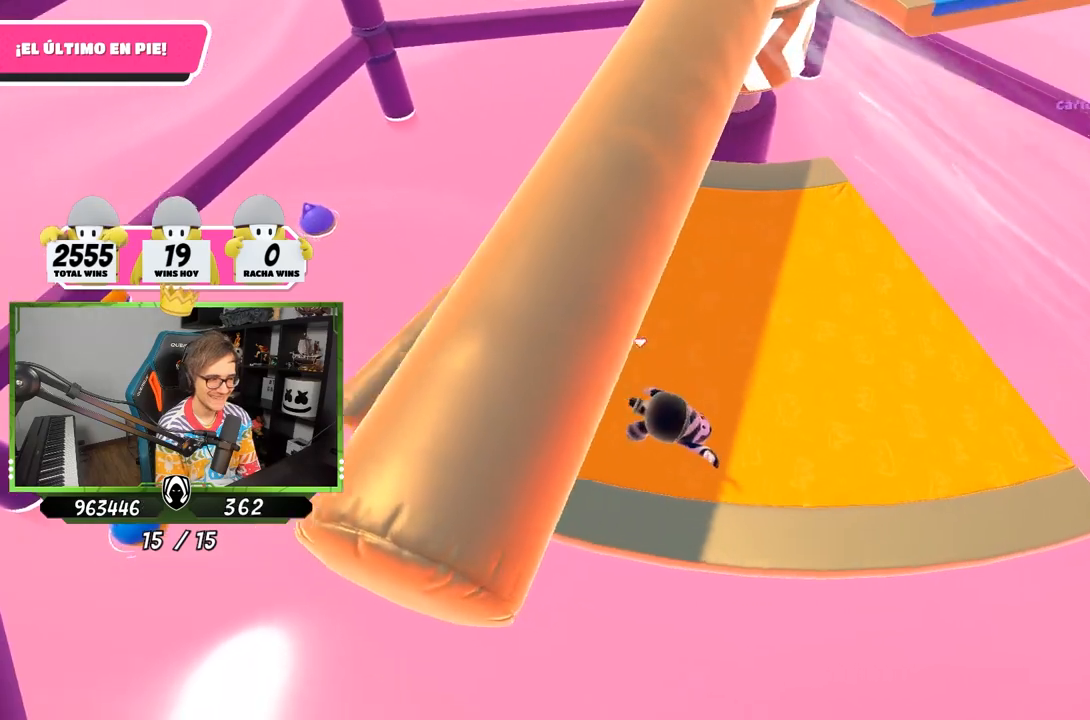
{"buttons": [], "left_stick": "up-right", "right_stick": "up-right", "events": [[83, "right_stick", "up"], [250, "right_stick", "center"], [483, "right_stick", "up-right"]]}
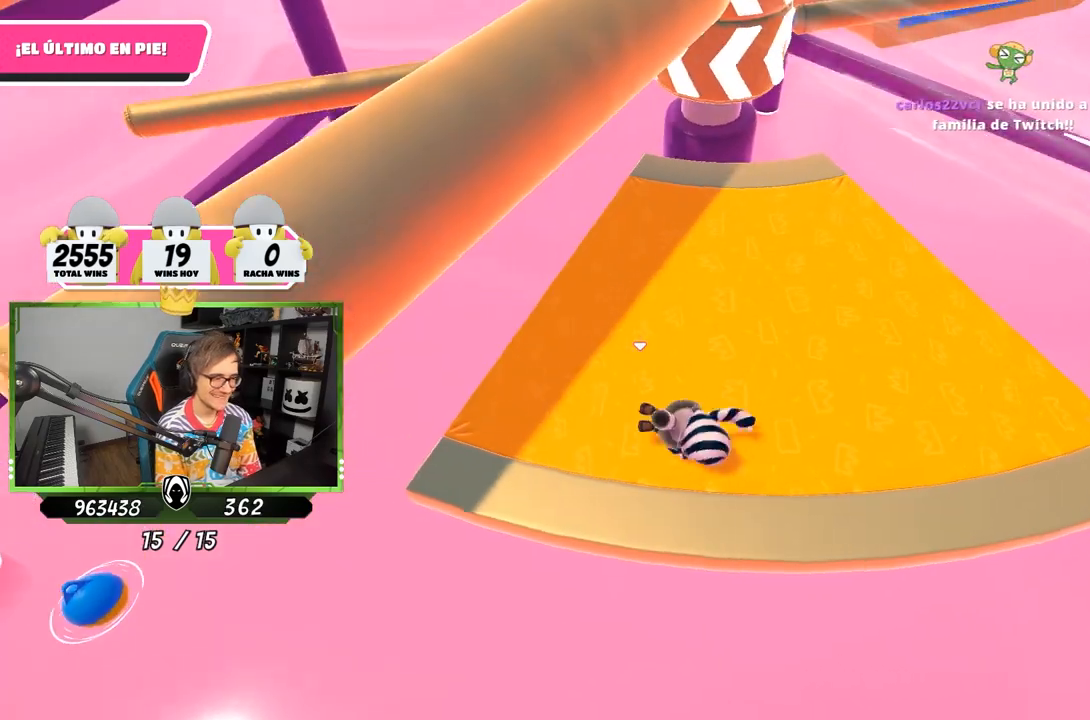
{"buttons": [], "left_stick": "up-right", "right_stick": "up", "events": [[283, "right_stick", "center"], [450, "right_stick", "up"]]}
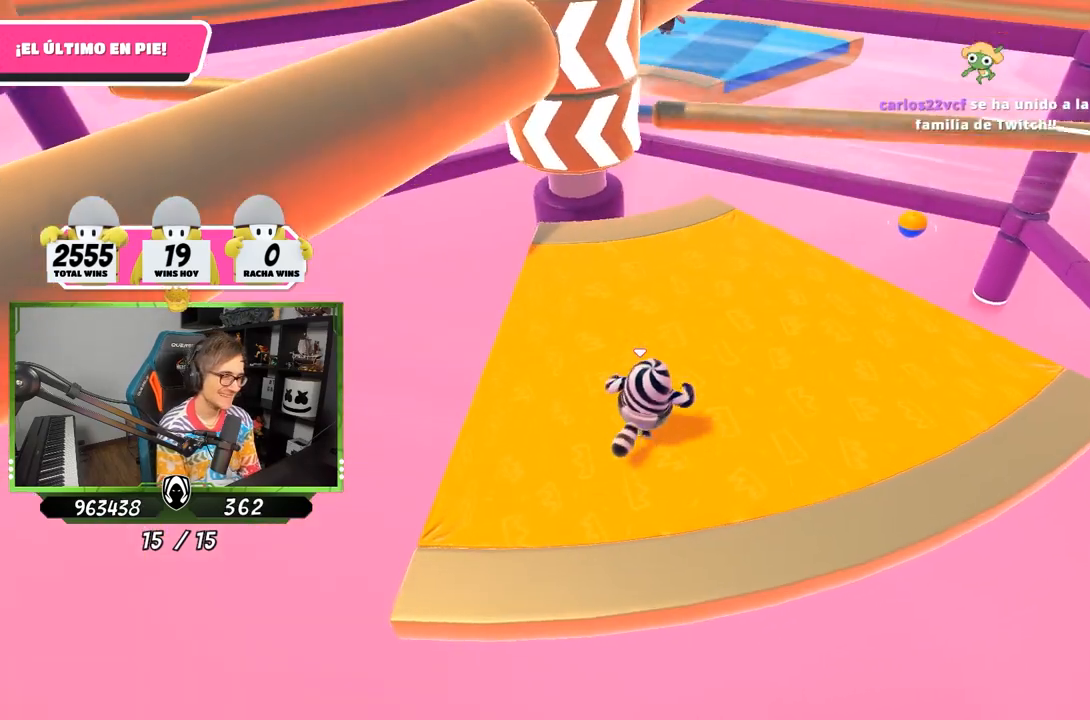
{"buttons": ["CROSS"], "left_stick": "up-right", "right_stick": "center", "events": [[117, "right_stick", "center"], [250, "left_stick", "down-left"], [383, "CROSS", "down"], [383, "left_stick", "up-right"]]}
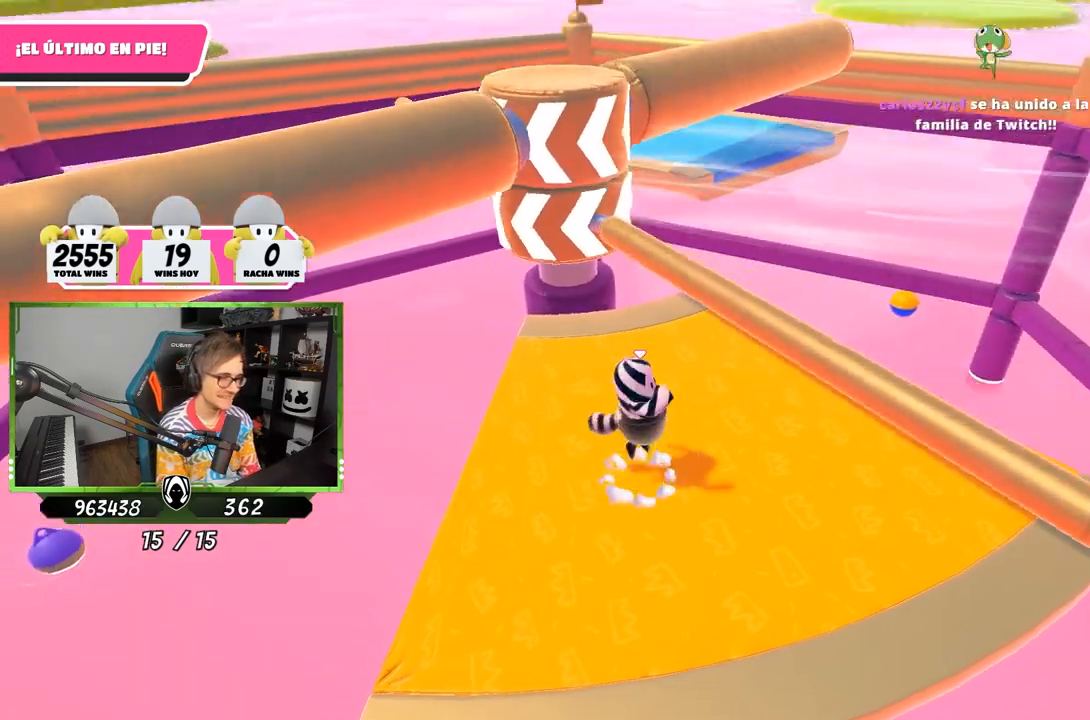
{"buttons": [], "left_stick": "down-right", "right_stick": "down-left", "events": [[117, "CROSS", "up"], [317, "right_stick", "up-left"], [483, "left_stick", "down-right"], [483, "right_stick", "down-left"]]}